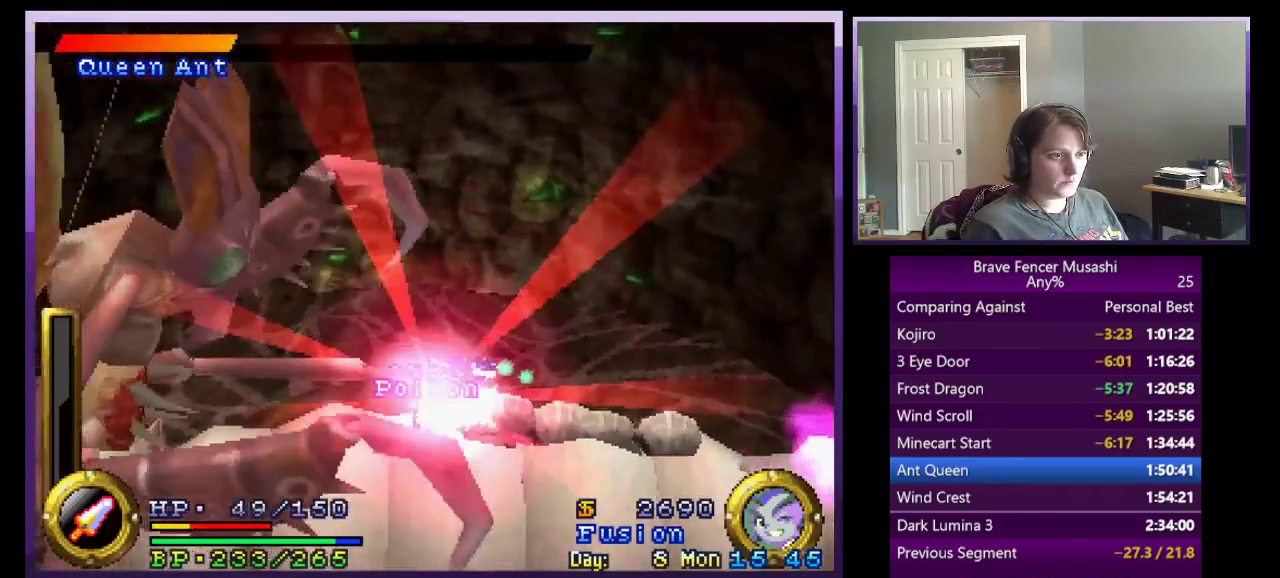
Gameplay with a controller (PlayStation layout); each line is a JSON object with the inputs held at the frame after it. "events" lists button and stick changes between this image and that frame as [ms after this image, input, new state], when the widget could be followed in between. This document gives stick clicks only as held states, not as events.
{"buttons": [], "left_stick": "center", "right_stick": "center", "events": [[33, "TRIANGLE", "down"], [150, "TRIANGLE", "up"], [217, "TRIANGLE", "down"], [317, "TRIANGLE", "up"], [367, "TRIANGLE", "down"], [500, "TRIANGLE", "up"]]}
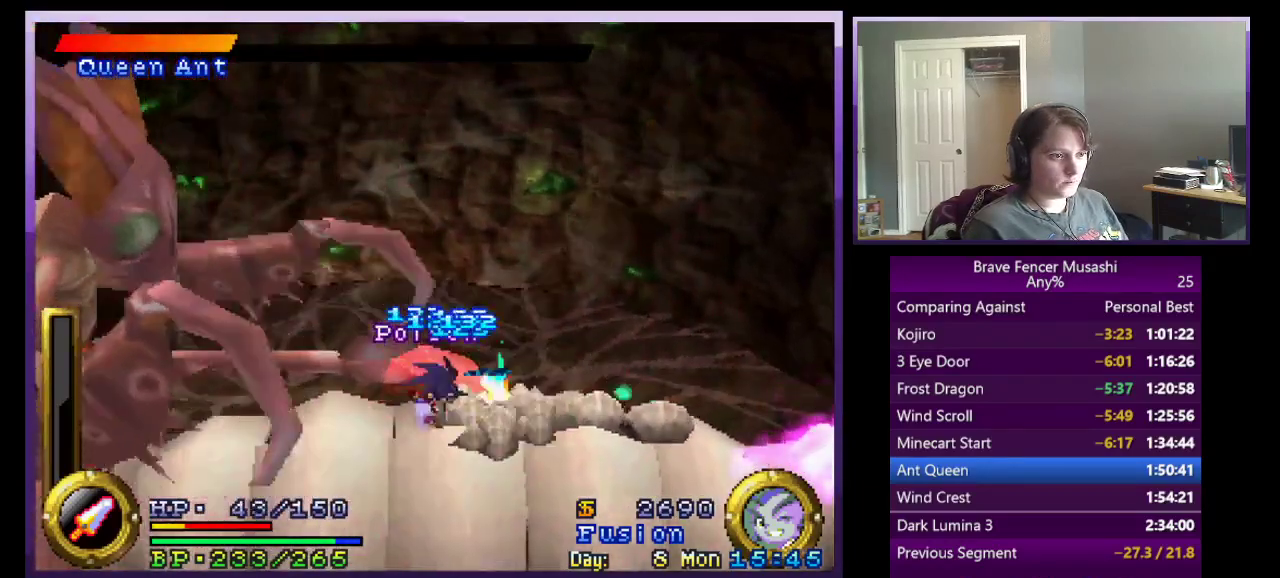
{"buttons": ["CROSS"], "left_stick": "right", "right_stick": "center", "events": [[50, "TRIANGLE", "down"], [183, "TRIANGLE", "up"], [350, "left_stick", "right"], [400, "CROSS", "down"]]}
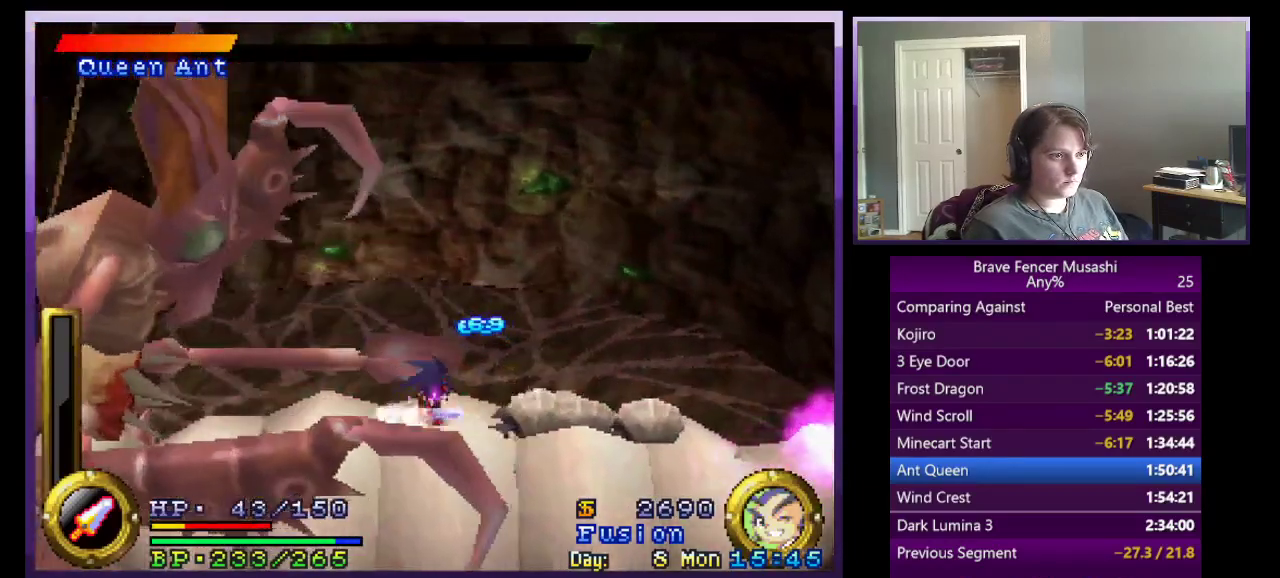
{"buttons": ["TRIANGLE"], "left_stick": "center", "right_stick": "center", "events": [[17, "CROSS", "up"], [100, "CROSS", "down"], [183, "CROSS", "up"], [267, "TRIANGLE", "down"], [350, "TRIANGLE", "up"], [350, "left_stick", "center"], [400, "TRIANGLE", "down"]]}
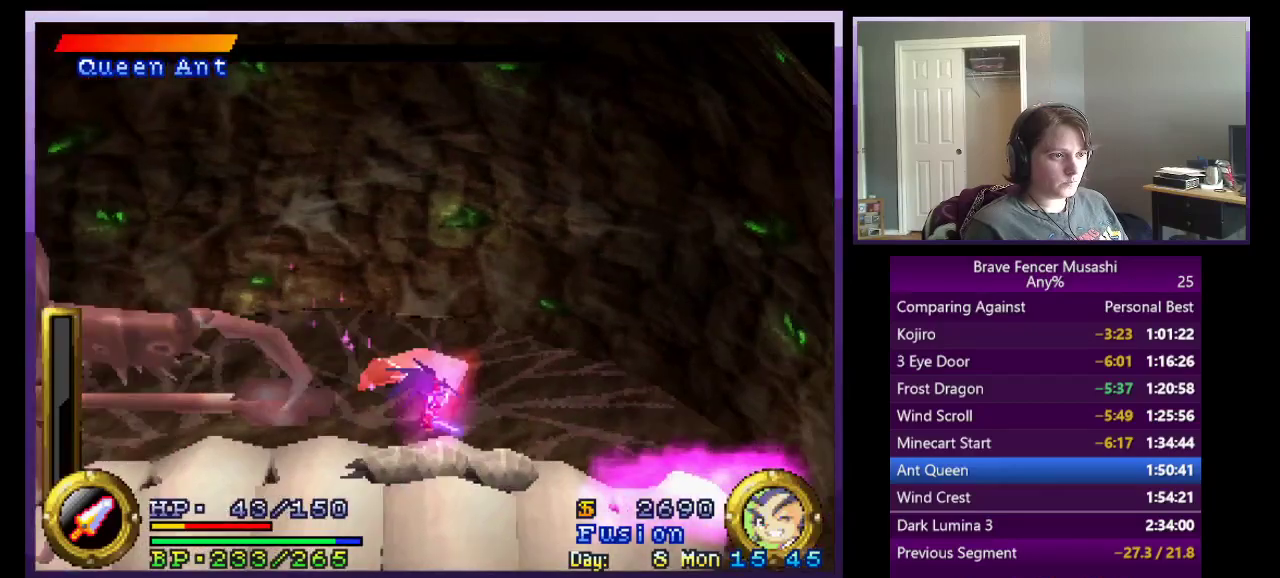
{"buttons": ["TRIANGLE"], "left_stick": "center", "right_stick": "center", "events": [[17, "TRIANGLE", "up"], [83, "TRIANGLE", "down"], [200, "TRIANGLE", "up"], [250, "TRIANGLE", "down"], [367, "TRIANGLE", "up"], [433, "TRIANGLE", "down"]]}
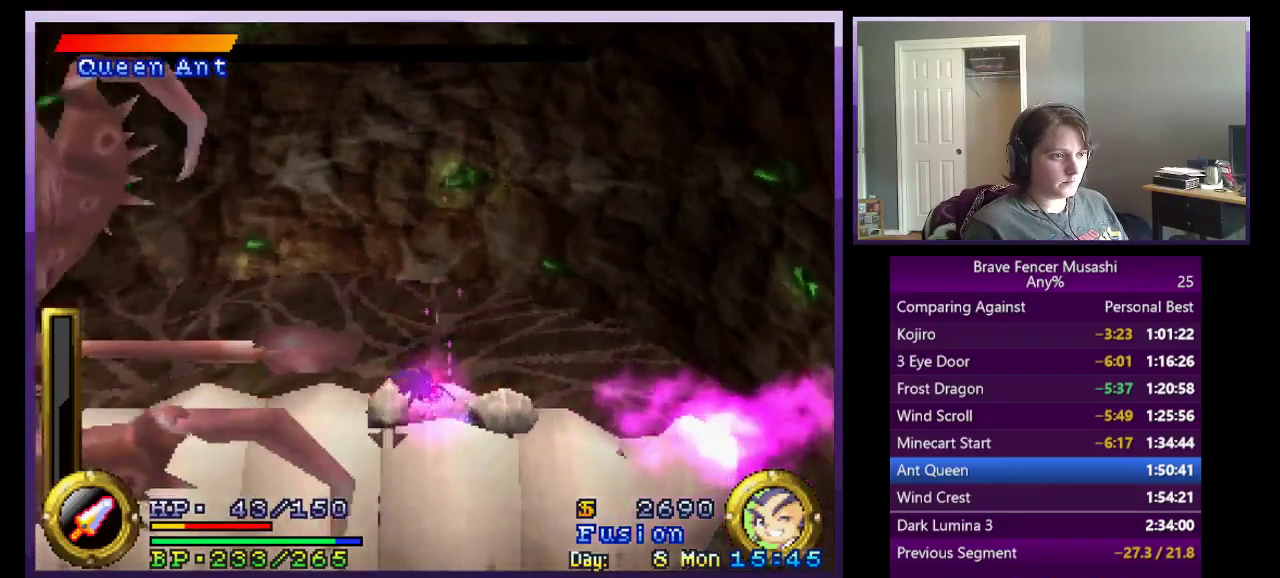
{"buttons": ["TRIANGLE"], "left_stick": "center", "right_stick": "center", "events": [[50, "TRIANGLE", "up"], [100, "TRIANGLE", "down"], [217, "TRIANGLE", "up"], [267, "TRIANGLE", "down"], [400, "TRIANGLE", "up"], [450, "TRIANGLE", "down"]]}
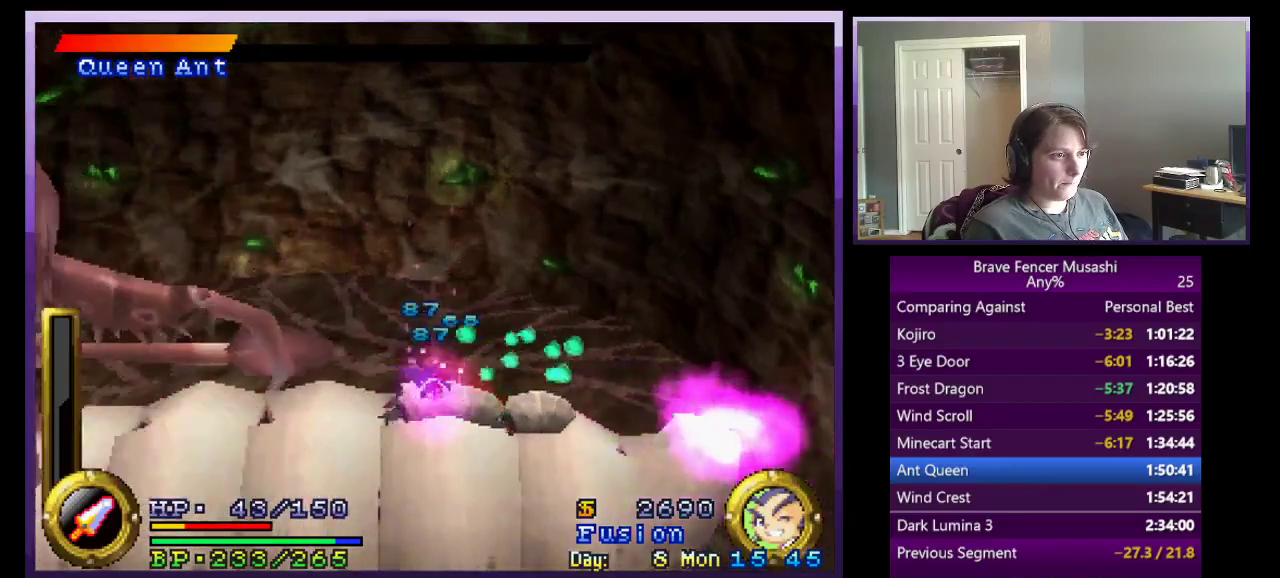
{"buttons": ["TRIANGLE"], "left_stick": "center", "right_stick": "center", "events": [[67, "TRIANGLE", "up"], [133, "TRIANGLE", "down"], [250, "TRIANGLE", "up"], [300, "TRIANGLE", "down"], [417, "TRIANGLE", "up"], [483, "TRIANGLE", "down"]]}
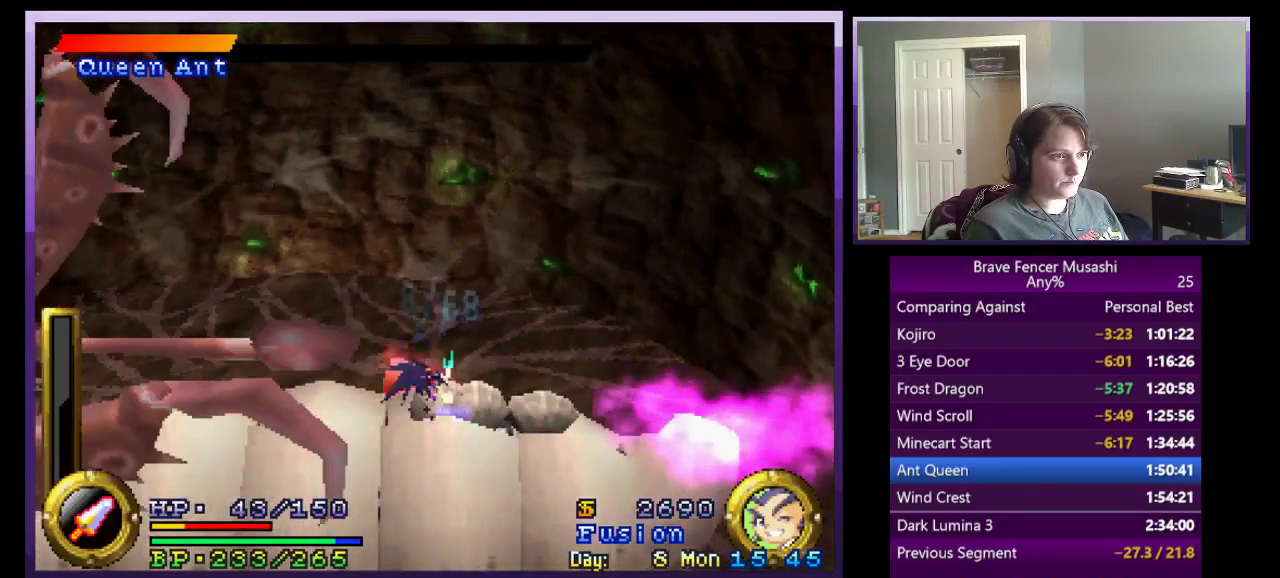
{"buttons": ["CROSS"], "left_stick": "right", "right_stick": "center", "events": [[100, "TRIANGLE", "up"], [150, "TRIANGLE", "down"], [283, "TRIANGLE", "up"], [433, "CROSS", "down"], [450, "left_stick", "right"]]}
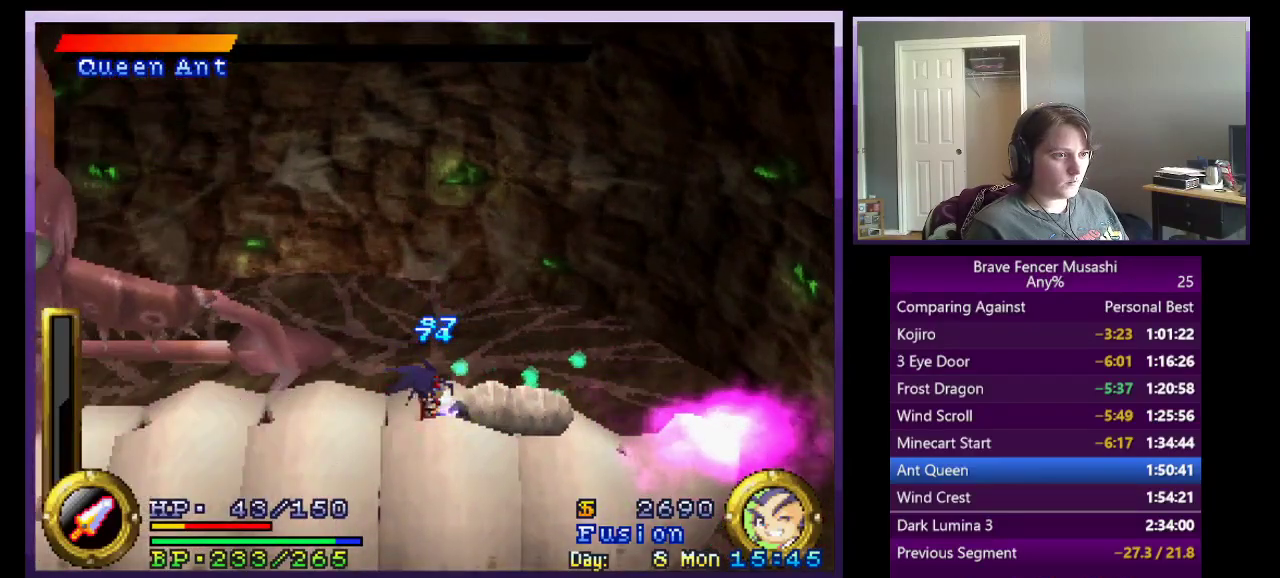
{"buttons": ["TRIANGLE"], "left_stick": "center", "right_stick": "center", "events": [[33, "CROSS", "up"], [150, "TRIANGLE", "down"], [217, "left_stick", "center"], [233, "TRIANGLE", "up"], [300, "TRIANGLE", "down"], [400, "TRIANGLE", "up"], [467, "TRIANGLE", "down"]]}
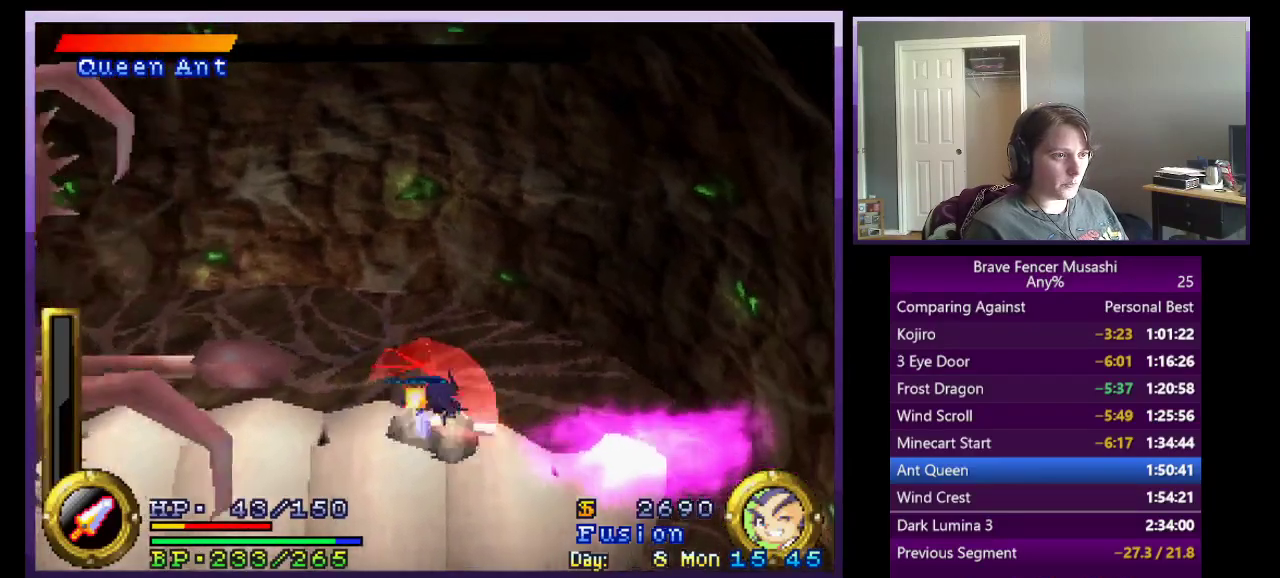
{"buttons": ["TRIANGLE"], "left_stick": "center", "right_stick": "center", "events": [[67, "TRIANGLE", "up"], [133, "TRIANGLE", "down"], [250, "TRIANGLE", "up"], [300, "TRIANGLE", "down"], [417, "TRIANGLE", "up"], [483, "TRIANGLE", "down"]]}
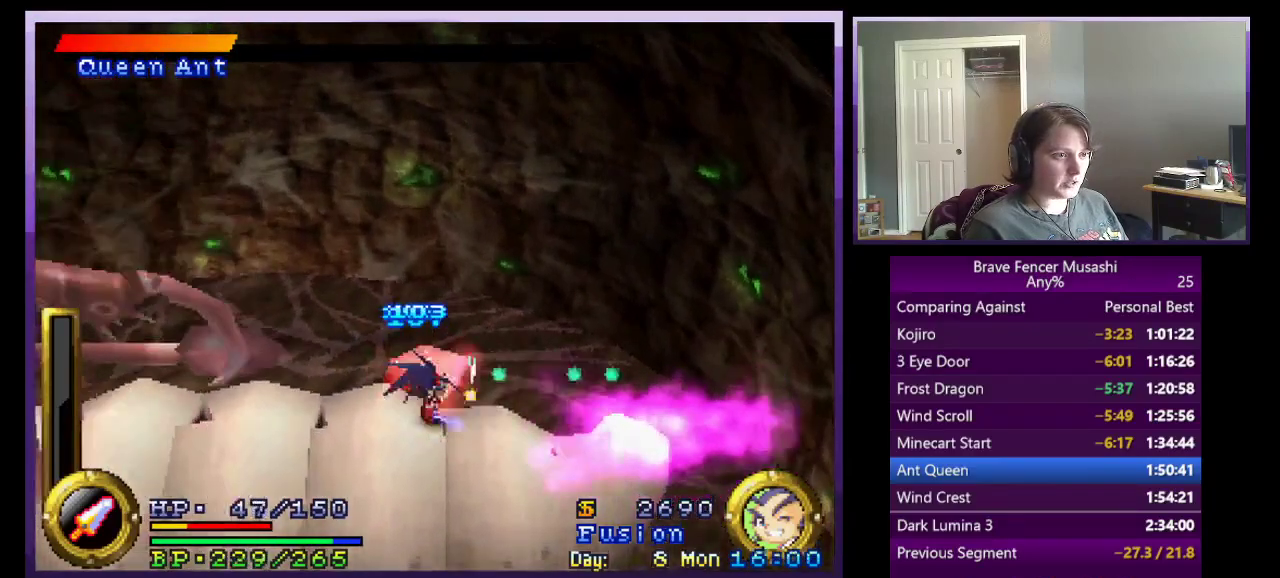
{"buttons": ["CROSS"], "left_stick": "left", "right_stick": "center", "events": [[117, "TRIANGLE", "up"], [167, "TRIANGLE", "down"], [283, "TRIANGLE", "up"], [450, "CROSS", "down"], [500, "left_stick", "left"]]}
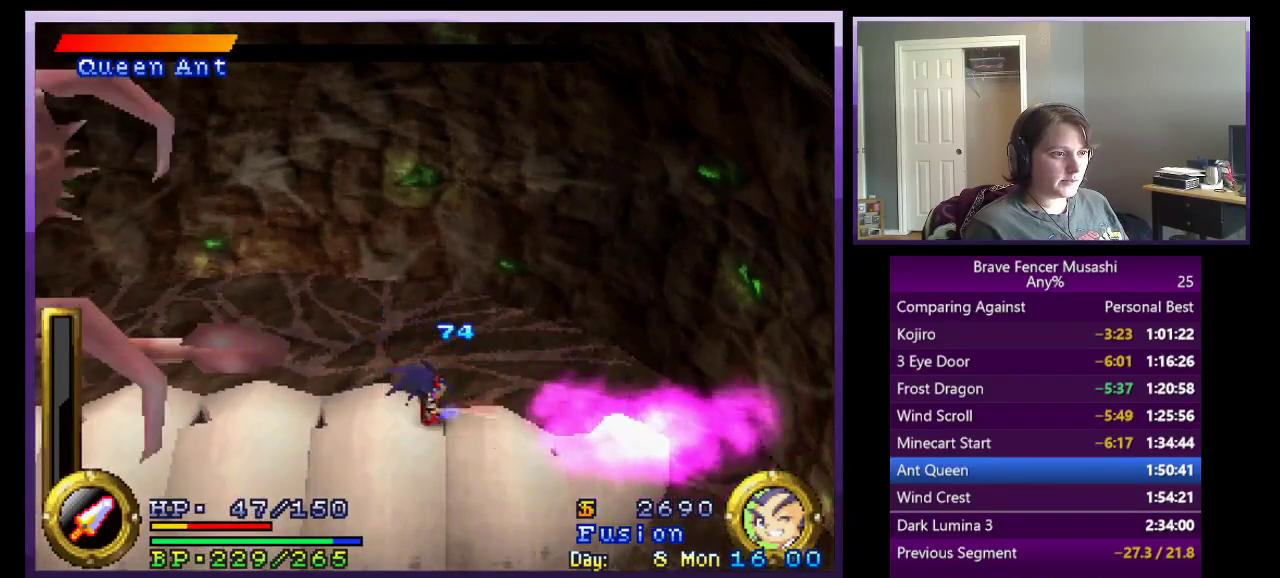
{"buttons": ["CROSS"], "left_stick": "up-right", "right_stick": "center", "events": [[117, "CROSS", "up"], [250, "CROSS", "down"], [250, "left_stick", "up-left"], [483, "left_stick", "up-right"]]}
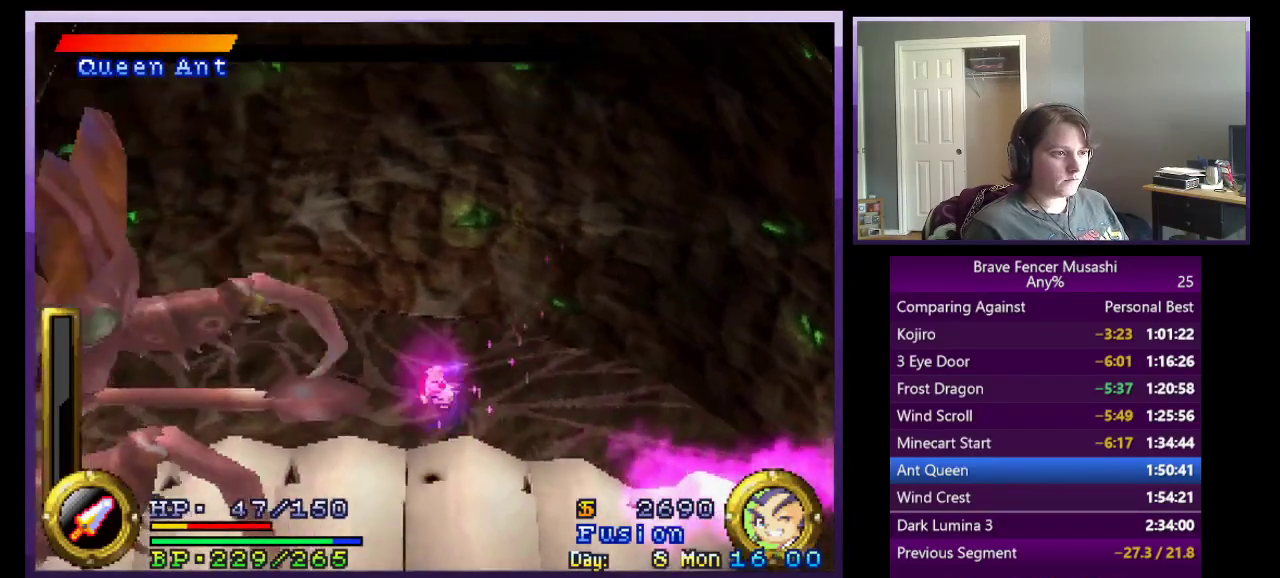
{"buttons": [], "left_stick": "center", "right_stick": "center", "events": [[33, "left_stick", "right"], [100, "CROSS", "up"], [283, "left_stick", "left"], [450, "left_stick", "center"]]}
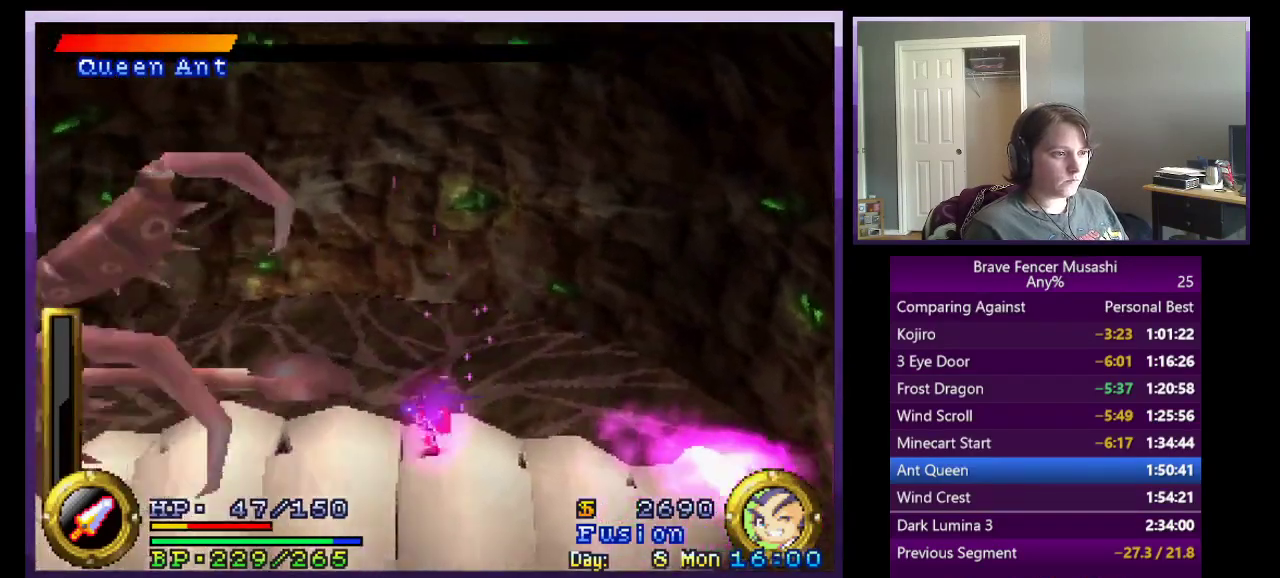
{"buttons": ["CROSS"], "left_stick": "up-left", "right_stick": "center", "events": [[133, "CROSS", "down"], [317, "left_stick", "up-left"], [383, "CROSS", "up"], [483, "CROSS", "down"]]}
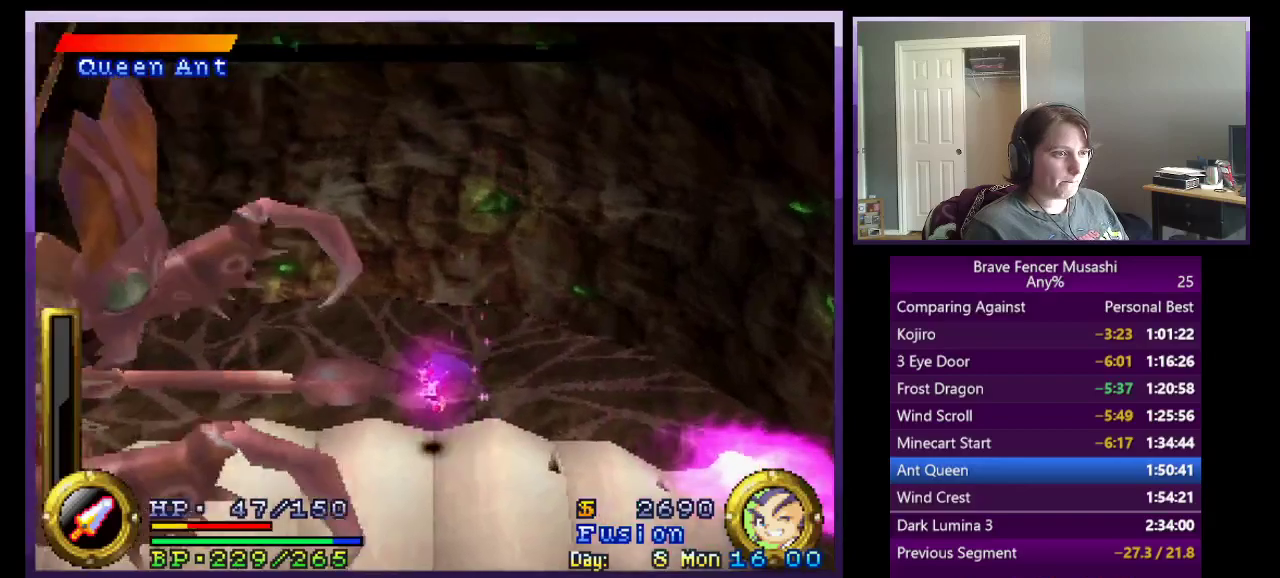
{"buttons": [], "left_stick": "center", "right_stick": "center", "events": [[117, "CROSS", "up"], [217, "left_stick", "center"]]}
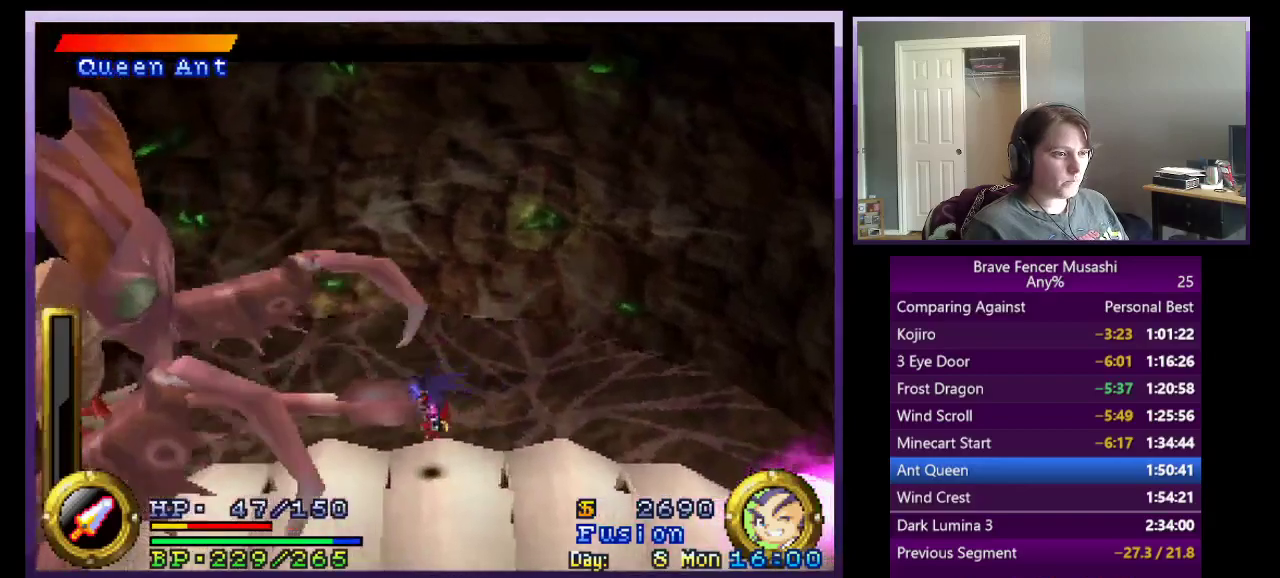
{"buttons": [], "left_stick": "center", "right_stick": "center", "events": [[17, "left_stick", "up-left"], [100, "left_stick", "center"]]}
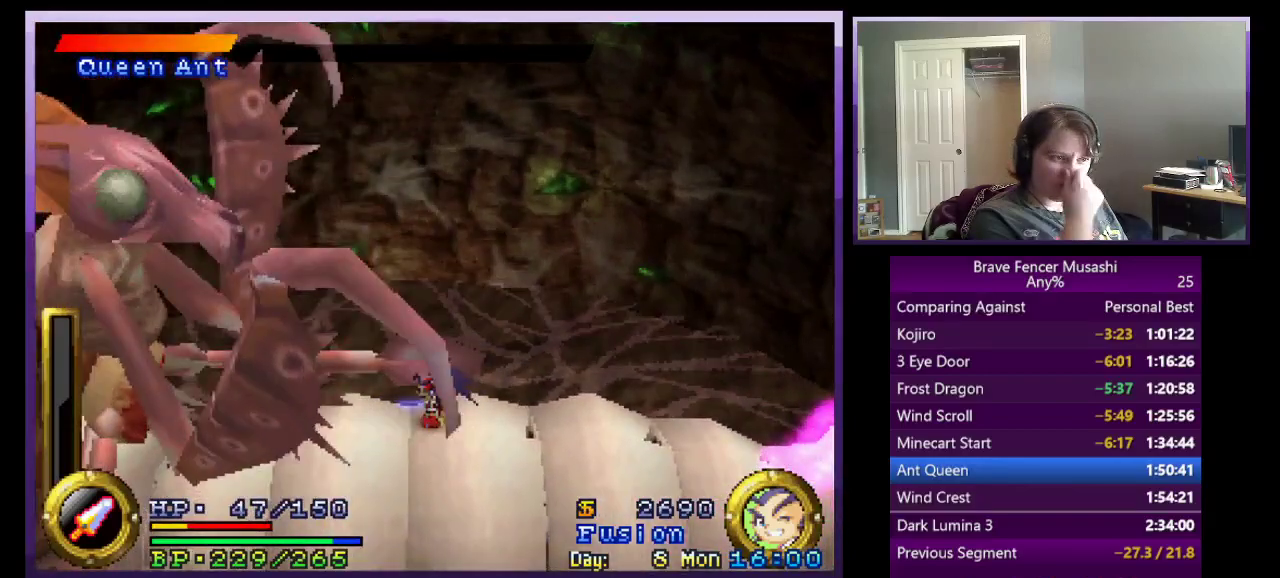
{"buttons": [], "left_stick": "up-left", "right_stick": "center", "events": [[367, "left_stick", "right"], [483, "left_stick", "up-left"]]}
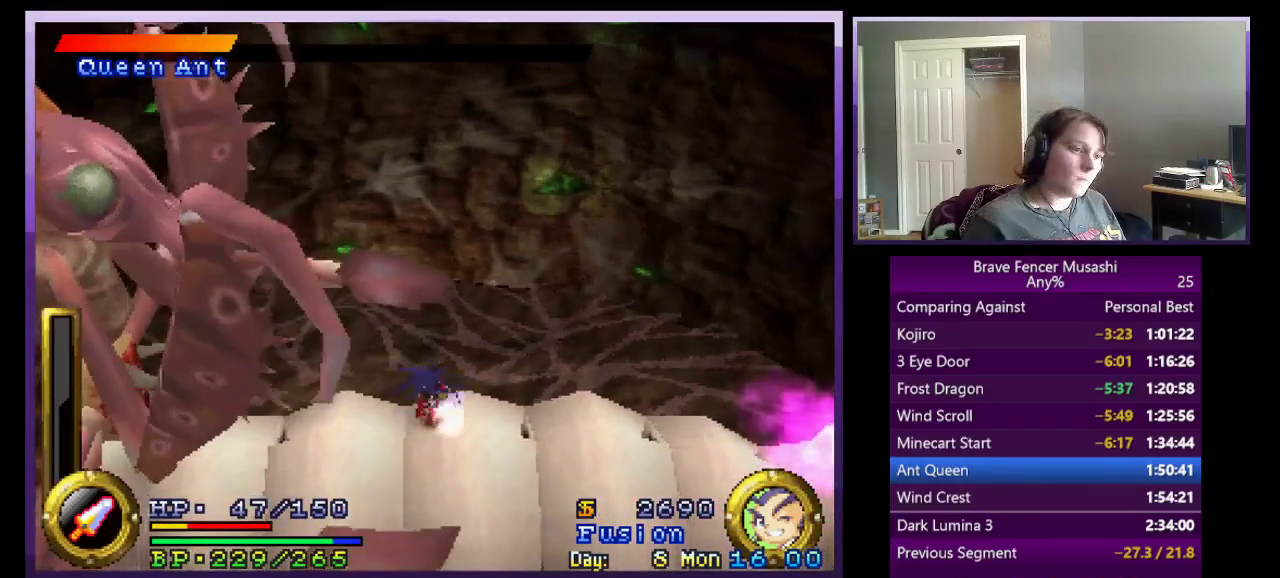
{"buttons": [], "left_stick": "right", "right_stick": "center", "events": [[167, "CROSS", "down"], [300, "CROSS", "up"], [300, "left_stick", "center"], [467, "left_stick", "right"]]}
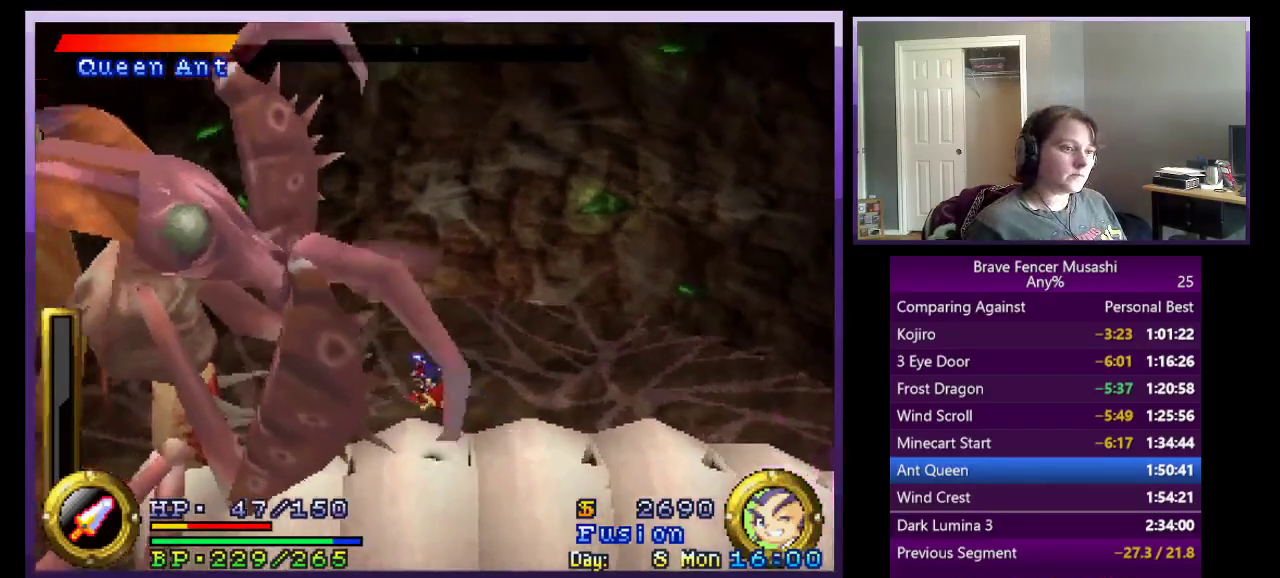
{"buttons": [], "left_stick": "center", "right_stick": "center", "events": [[167, "left_stick", "center"]]}
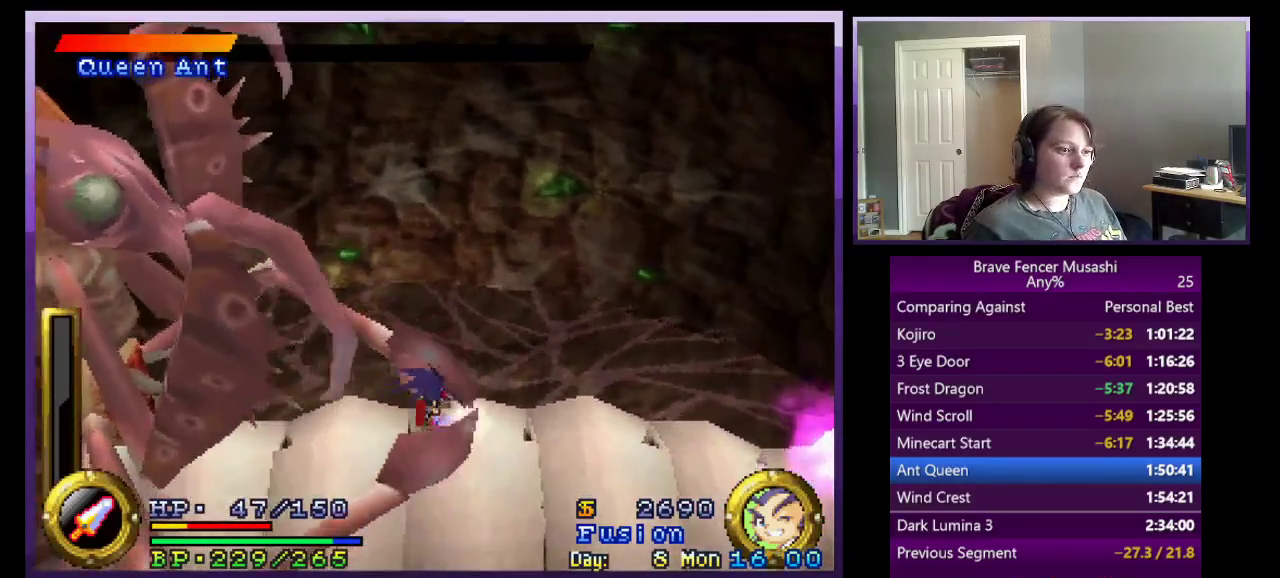
{"buttons": [], "left_stick": "center", "right_stick": "center", "events": []}